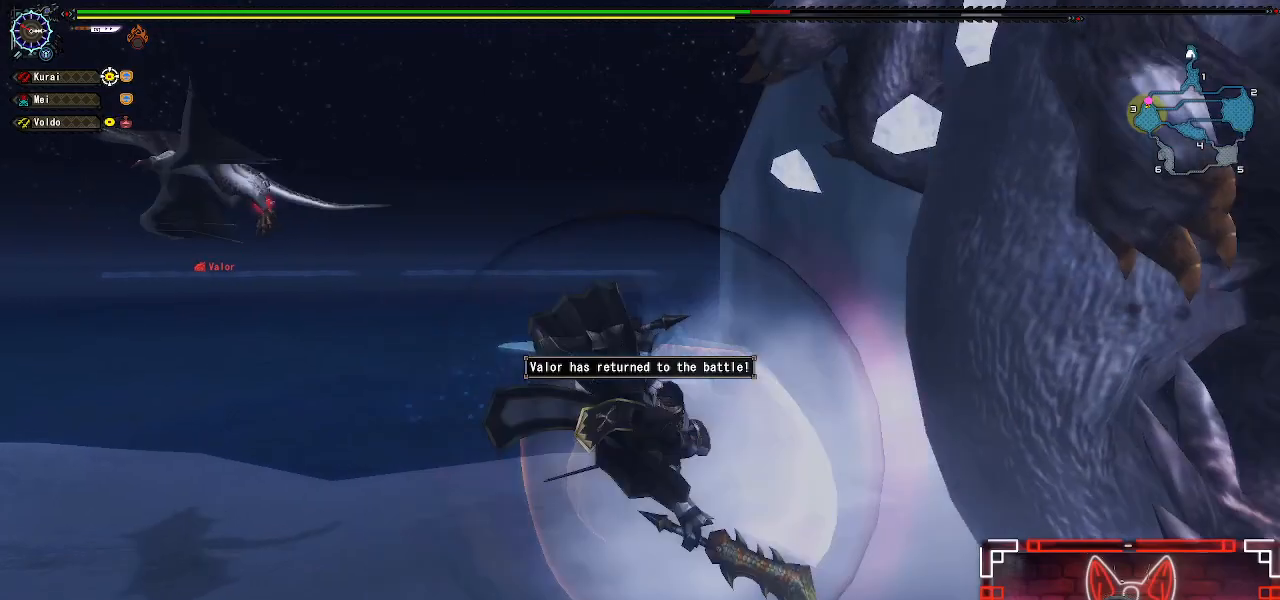
Gameplay with a controller (Xbox layout); each line is a JSON object with the inputs held at the frame after it (dt_ms = milliseconds from this image to that frame). "events" lists button and stick changes between this image and that frame as [ms after this image, input, new state], when the widget could be followed in between.
{"dt_ms": 500, "buttons": ["Y"], "left_stick": "center", "right_stick": "center", "events": [[33, "L1", "down"], [133, "L1", "up"], [367, "Y", "down"]]}
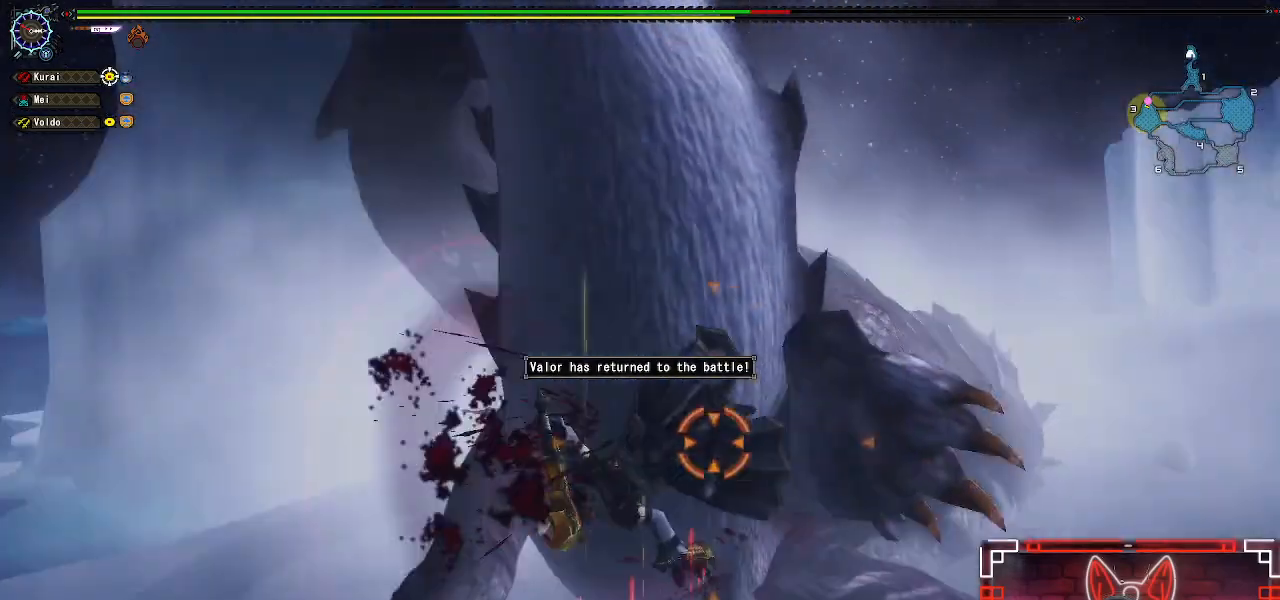
{"dt_ms": 500, "buttons": [], "left_stick": "center", "right_stick": "center", "events": [[17, "Y", "up"], [133, "Y", "down"], [250, "Y", "up"], [350, "Y", "down"], [433, "Y", "up"]]}
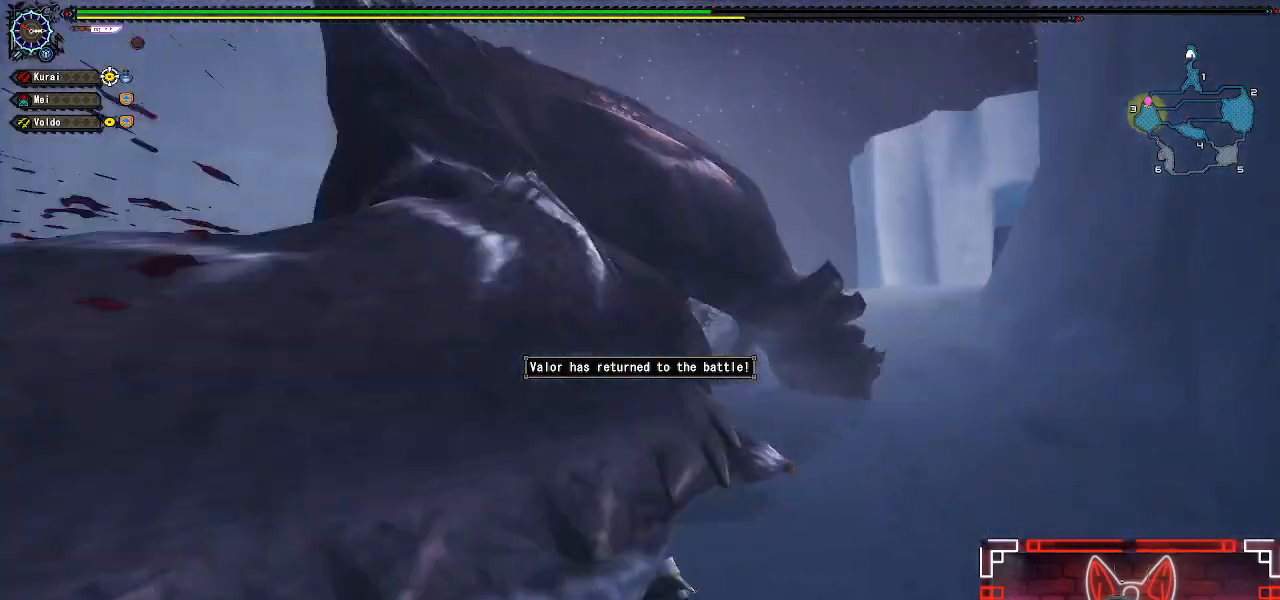
{"dt_ms": 1000, "buttons": [], "left_stick": "center", "right_stick": "center"}
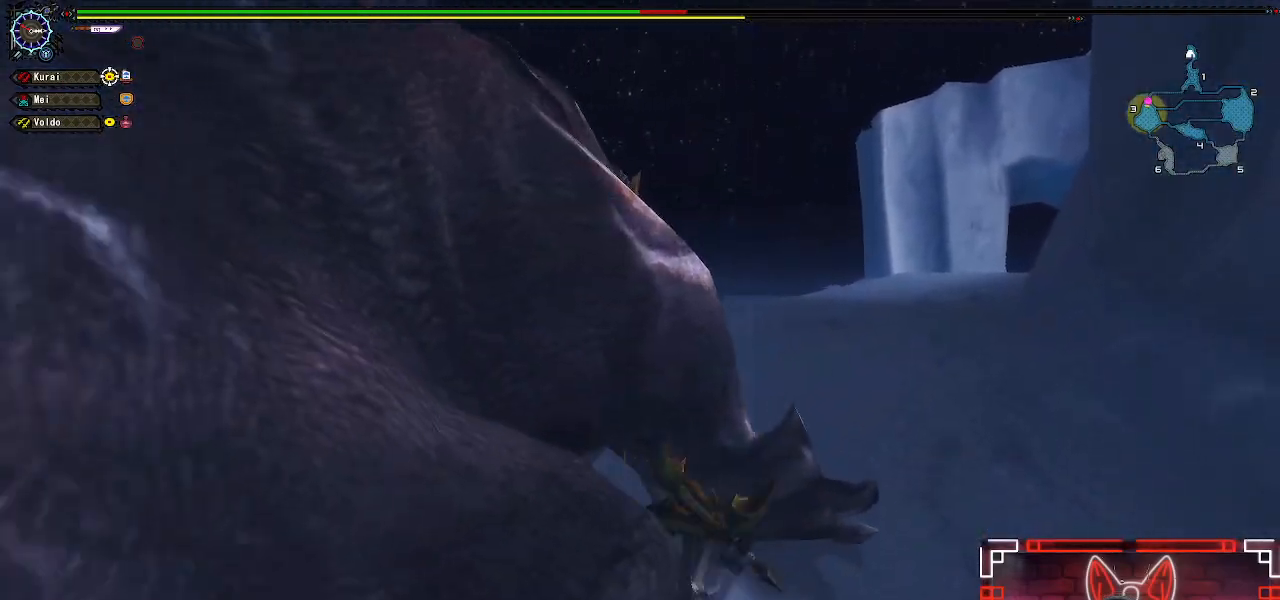
{"dt_ms": 1000, "buttons": ["A"], "left_stick": "up-right", "right_stick": "center"}
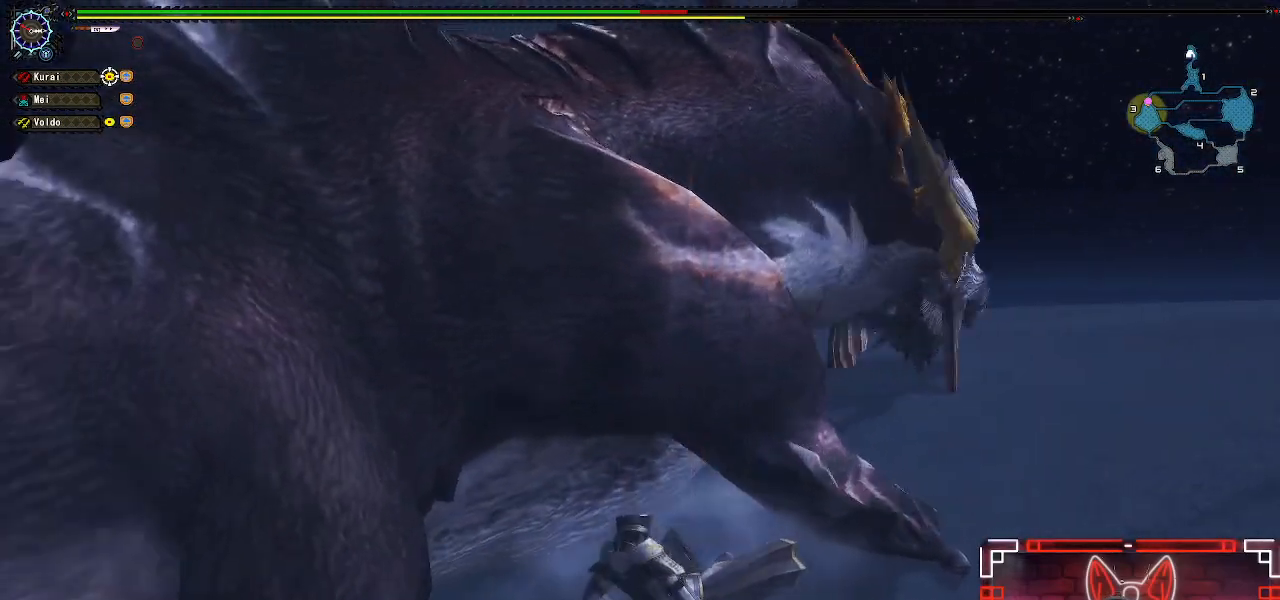
{"dt_ms": 500, "buttons": [], "left_stick": "up-left", "right_stick": "center", "events": [[67, "A", "up"], [100, "left_stick", "up"], [283, "Y", "down"], [333, "left_stick", "up-left"], [417, "Y", "up"]]}
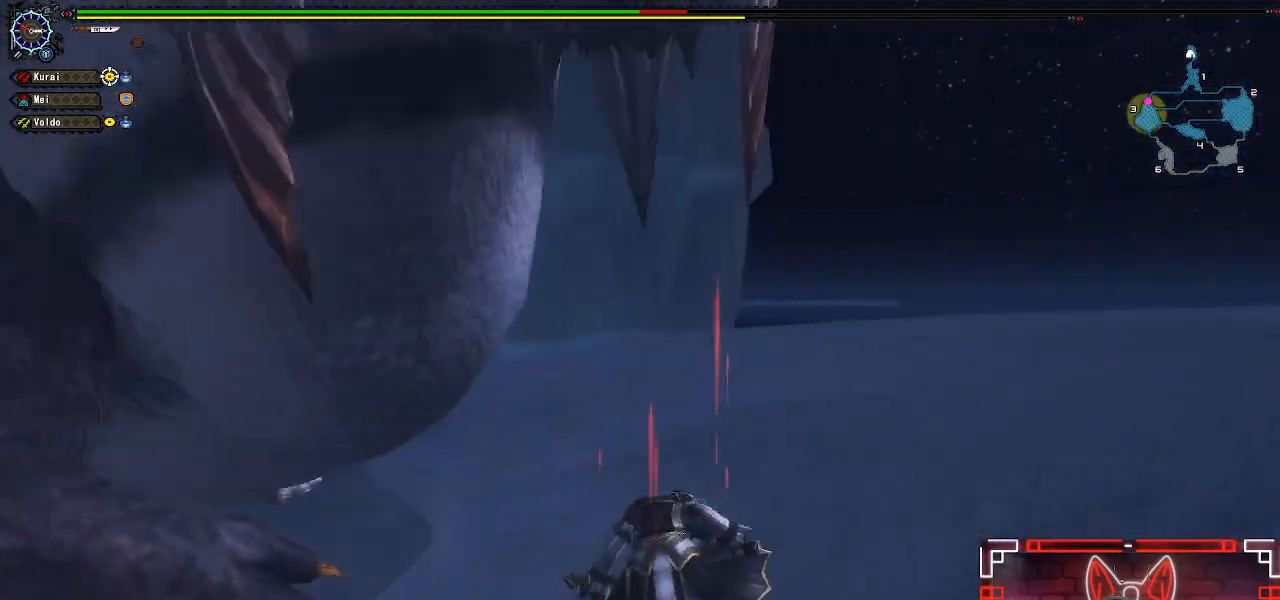
{"dt_ms": 500, "buttons": ["Y"], "left_stick": "left", "right_stick": "center", "events": [[33, "Y", "down"], [117, "Y", "up"], [183, "left_stick", "left"], [267, "Y", "down"], [350, "Y", "up"], [467, "Y", "down"]]}
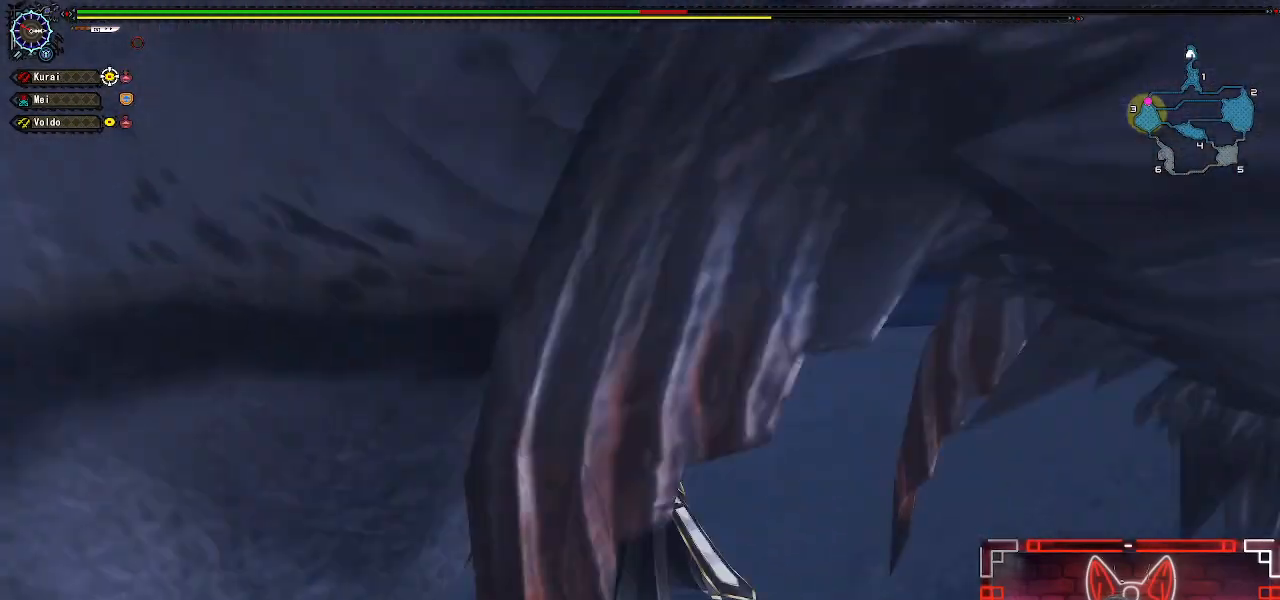
{"dt_ms": 500, "buttons": ["DPAD_LEFT"], "left_stick": "center", "right_stick": "center", "events": [[67, "Y", "up"], [183, "Y", "down"], [283, "Y", "up"], [300, "left_stick", "center"], [383, "Y", "down"], [417, "DPAD_LEFT", "down"], [500, "Y", "up"]]}
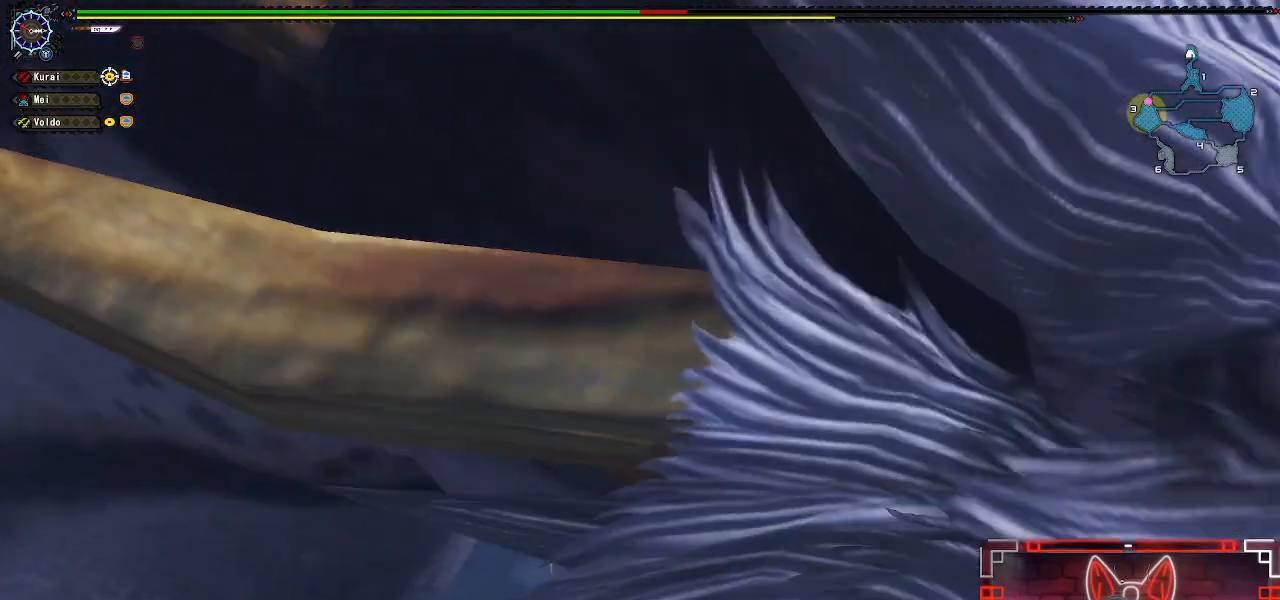
{"dt_ms": 500, "buttons": [], "left_stick": "center", "right_stick": "center", "events": [[100, "Y", "down"], [200, "Y", "up"], [267, "DPAD_LEFT", "up"], [300, "Y", "down"], [417, "Y", "up"]]}
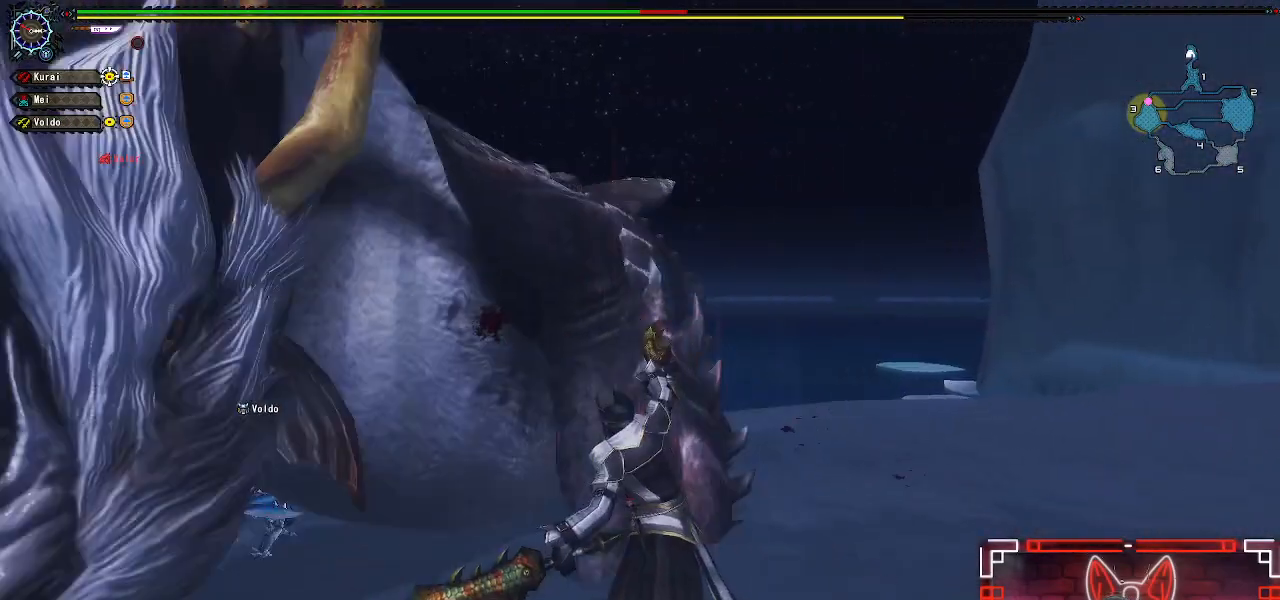
{"dt_ms": 500, "buttons": [], "left_stick": "center", "right_stick": "center", "events": [[17, "Y", "down"], [100, "Y", "up"], [200, "Y", "down"], [300, "Y", "up"], [417, "Y", "down"], [500, "Y", "up"]]}
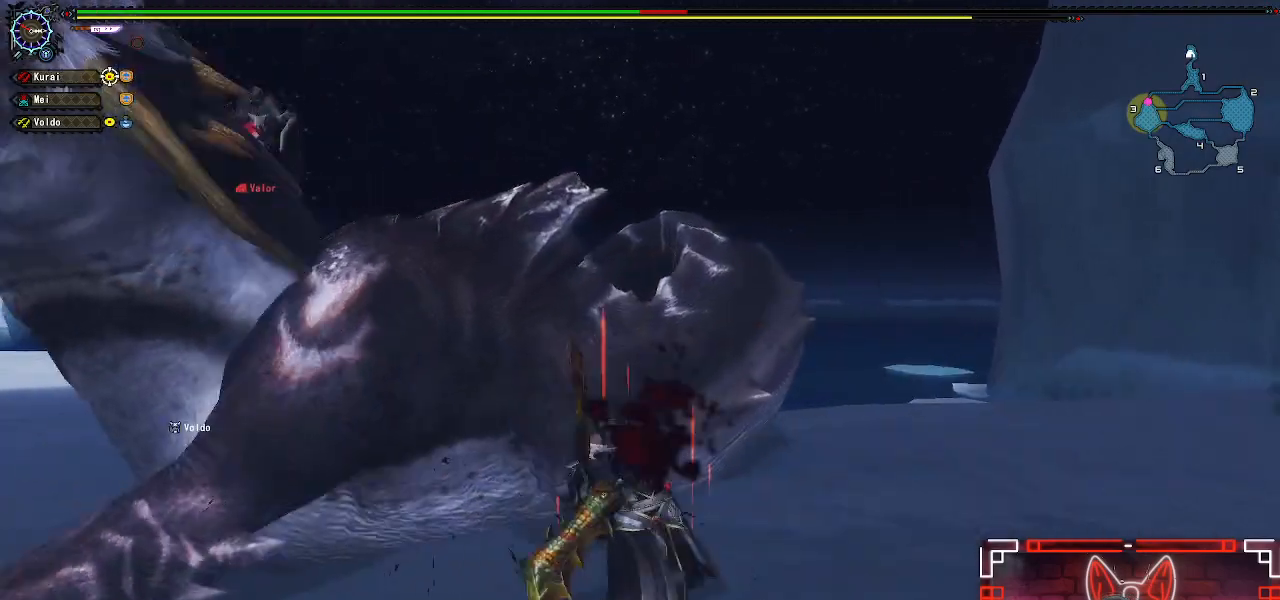
{"dt_ms": 500, "buttons": ["A"], "left_stick": "right", "right_stick": "center", "events": [[250, "left_stick", "up-right"], [300, "left_stick", "right"], [433, "A", "down"]]}
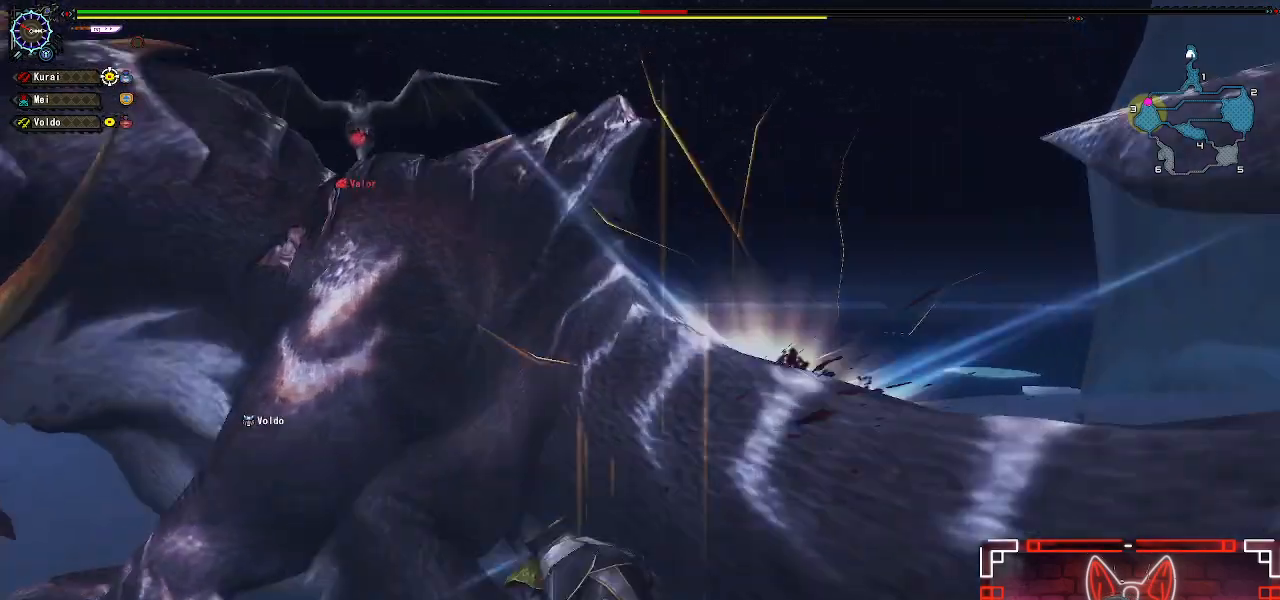
{"dt_ms": 500, "buttons": [], "left_stick": "right", "right_stick": "center", "events": [[100, "A", "up"], [167, "A", "down"], [283, "A", "up"], [350, "A", "down"], [483, "A", "up"]]}
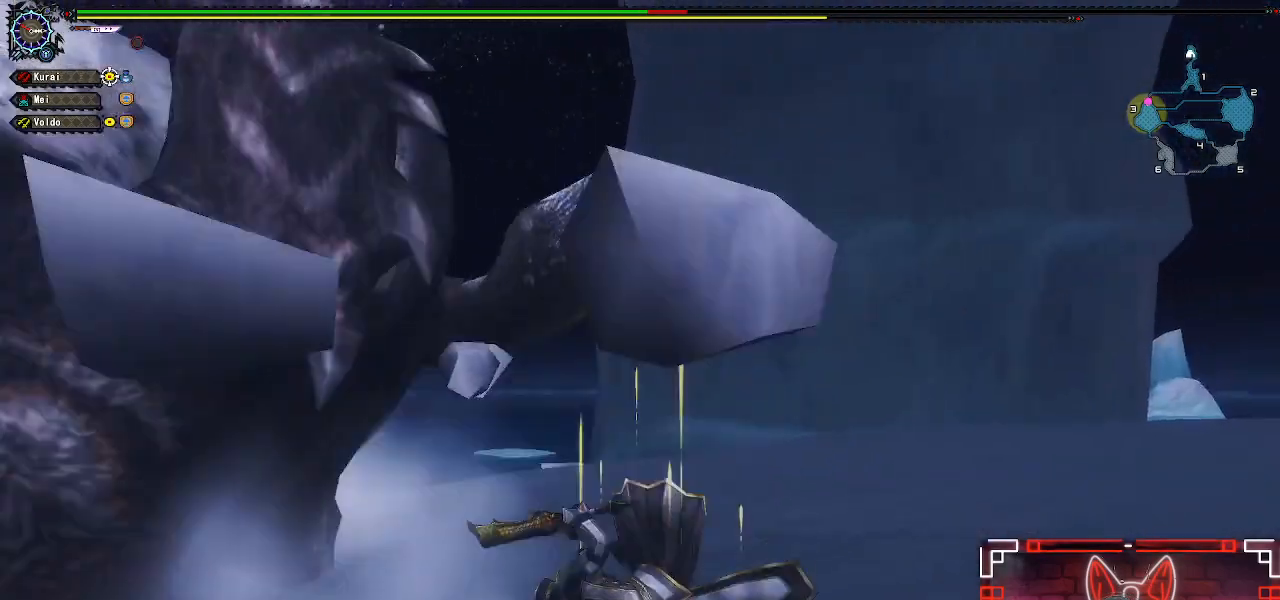
{"dt_ms": 500, "buttons": ["A"], "left_stick": "up-right", "right_stick": "center", "events": [[150, "right_stick", "left"], [367, "right_stick", "center"], [417, "A", "down"], [483, "left_stick", "up-right"]]}
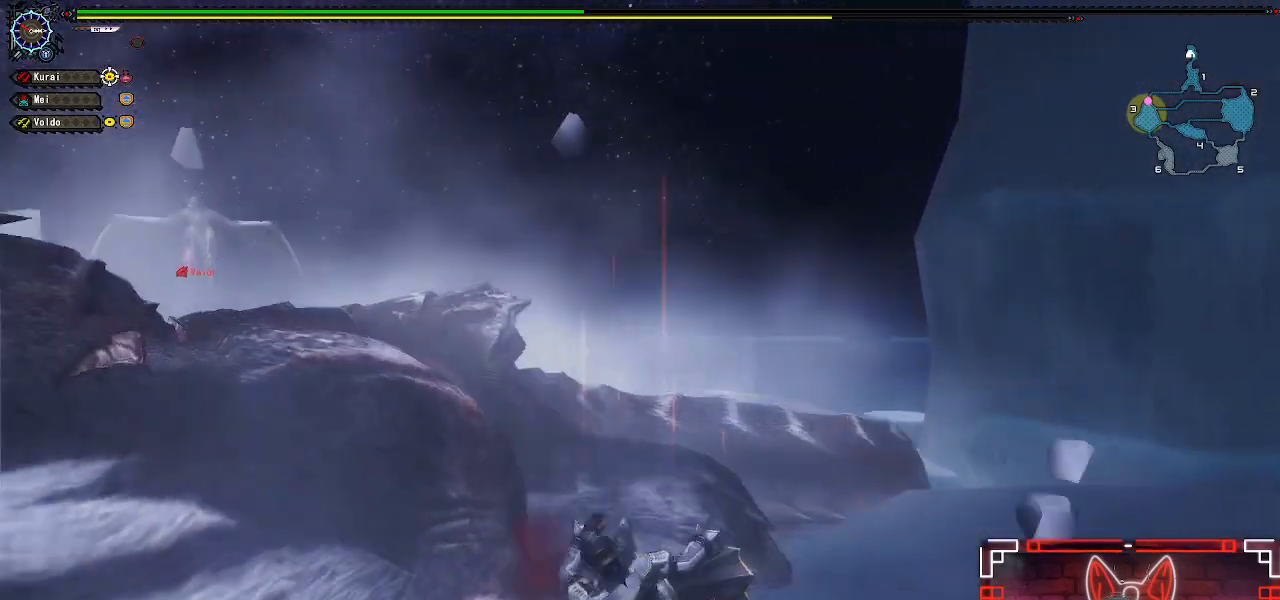
{"dt_ms": 500, "buttons": [], "left_stick": "down", "right_stick": "center", "events": [[50, "A", "up"], [367, "left_stick", "down"]]}
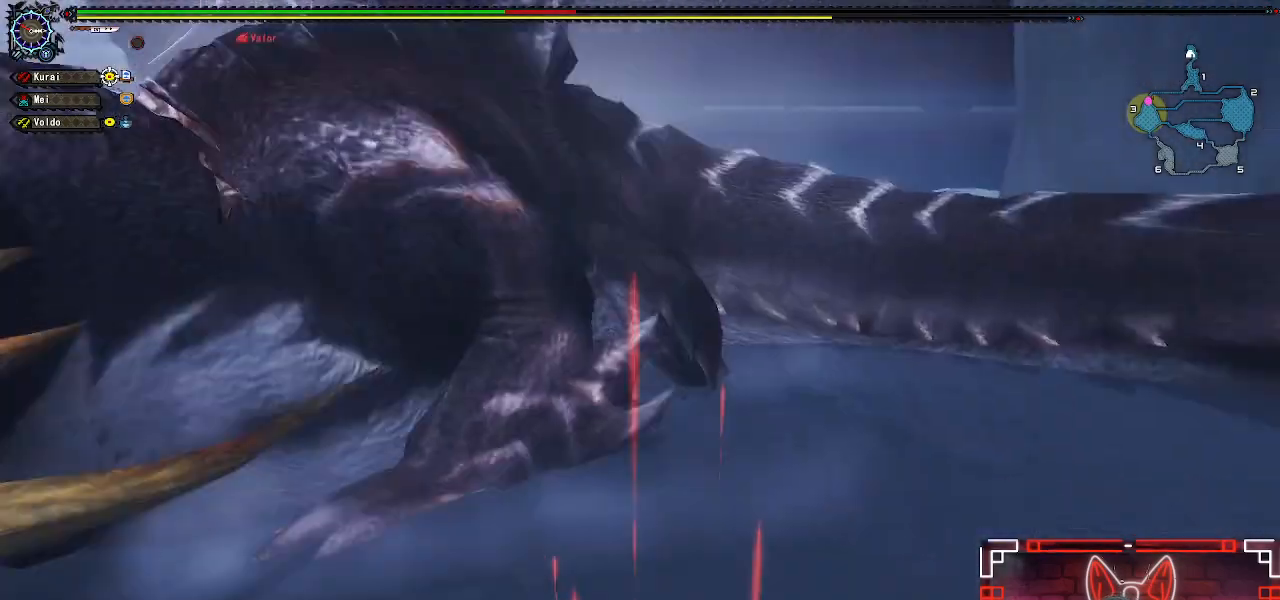
{"dt_ms": 500, "buttons": [], "left_stick": "up", "right_stick": "center", "events": [[33, "left_stick", "center"], [317, "left_stick", "up"]]}
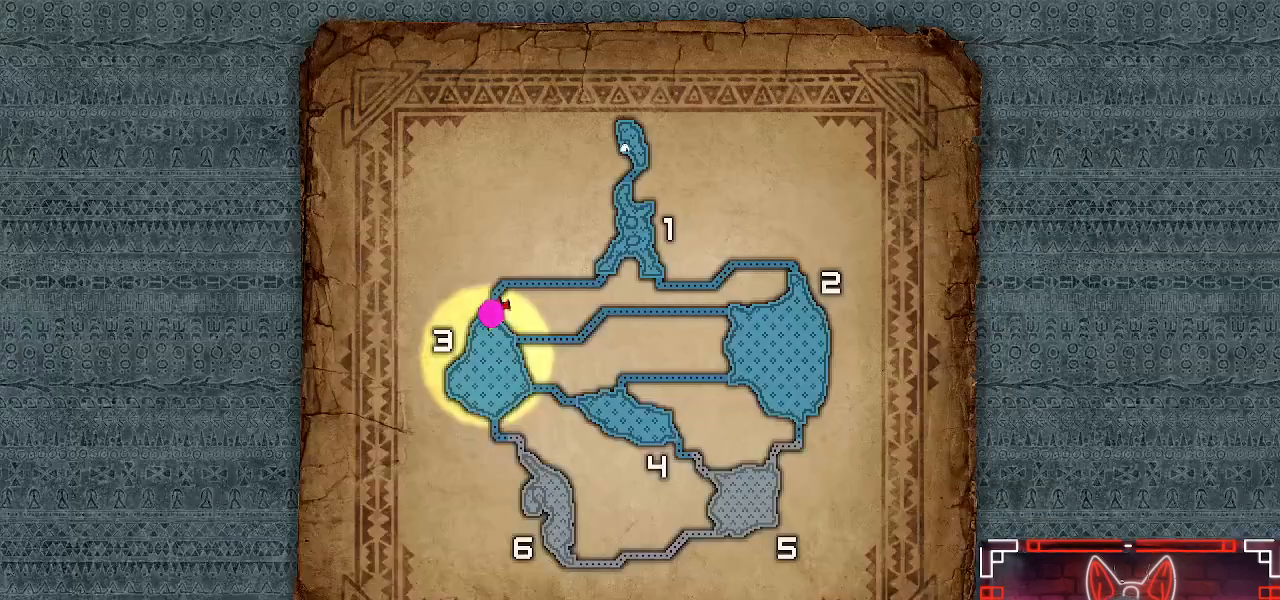
{"dt_ms": 500, "buttons": [], "left_stick": "center", "right_stick": "center", "events": [[200, "left_stick", "center"]]}
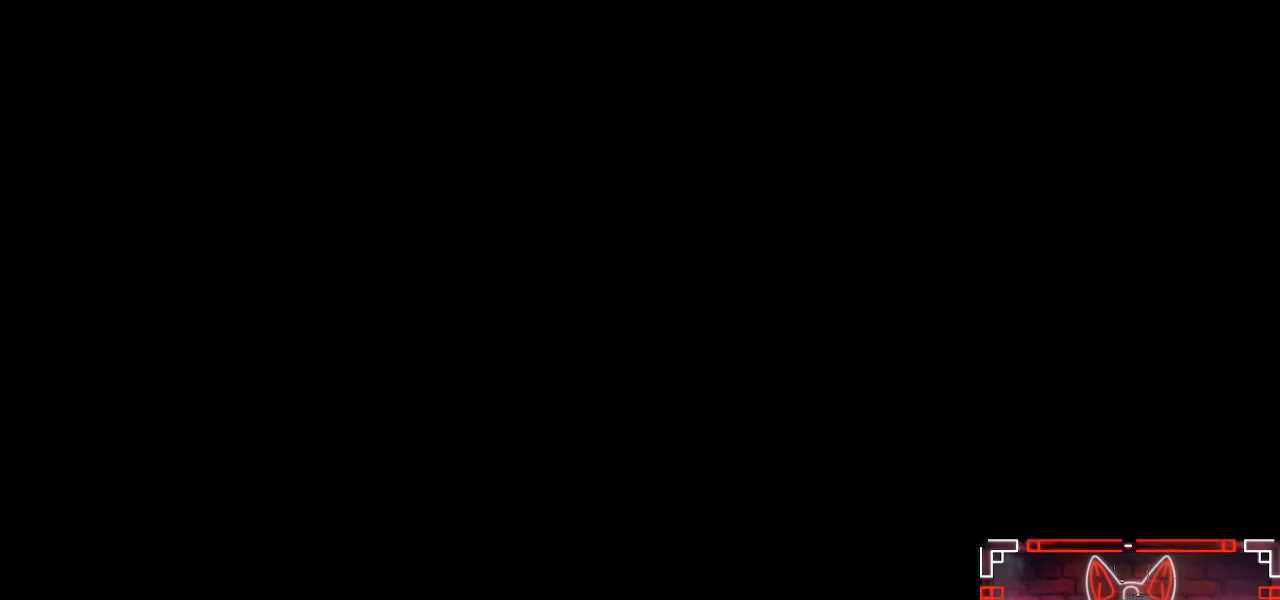
{"dt_ms": 500, "buttons": [], "left_stick": "center", "right_stick": "center", "events": []}
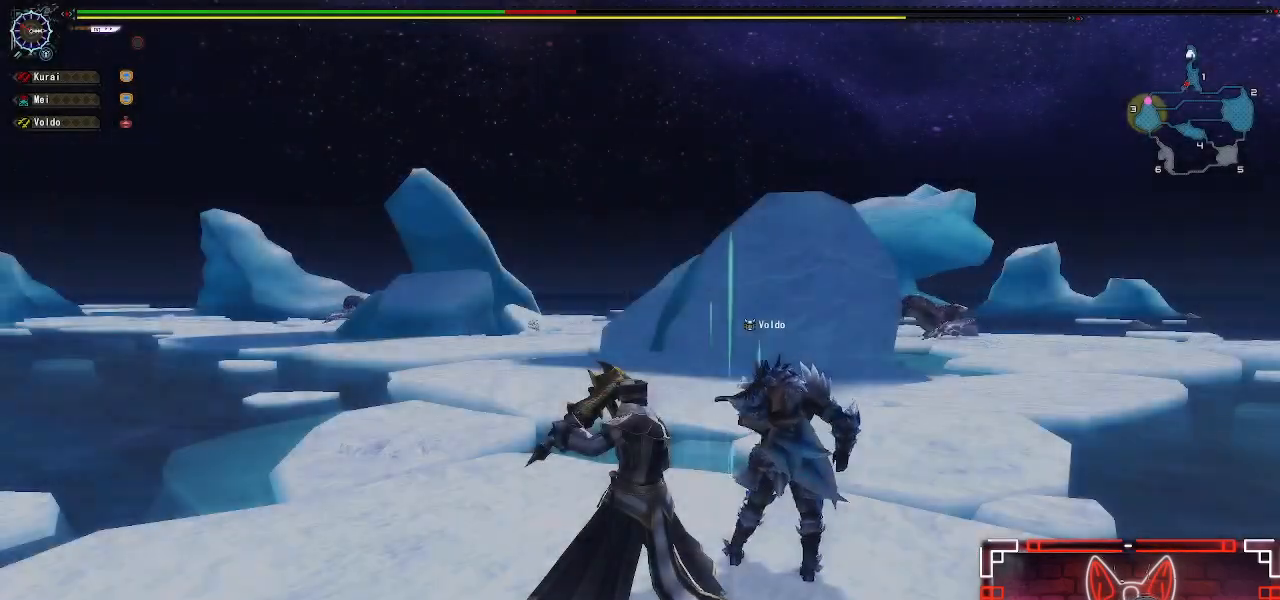
{"dt_ms": 500, "buttons": [], "left_stick": "center", "right_stick": "center", "events": [[83, "left_stick", "down"], [350, "left_stick", "center"]]}
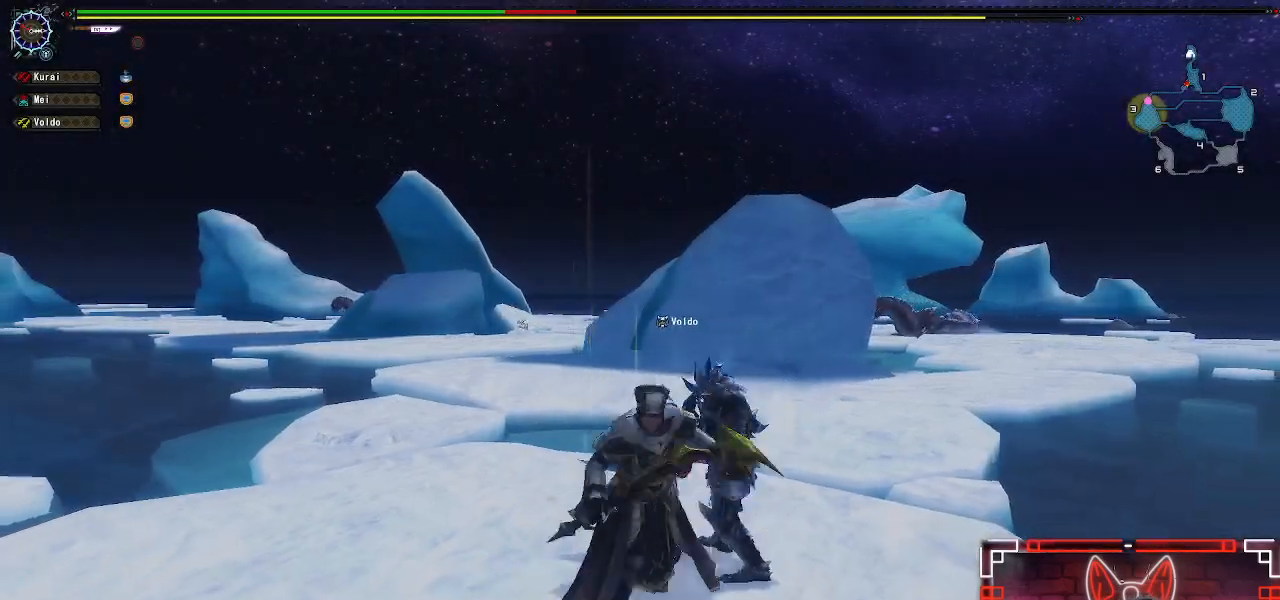
{"dt_ms": 500, "buttons": ["X"], "left_stick": "center", "right_stick": "center", "events": [[467, "X", "down"]]}
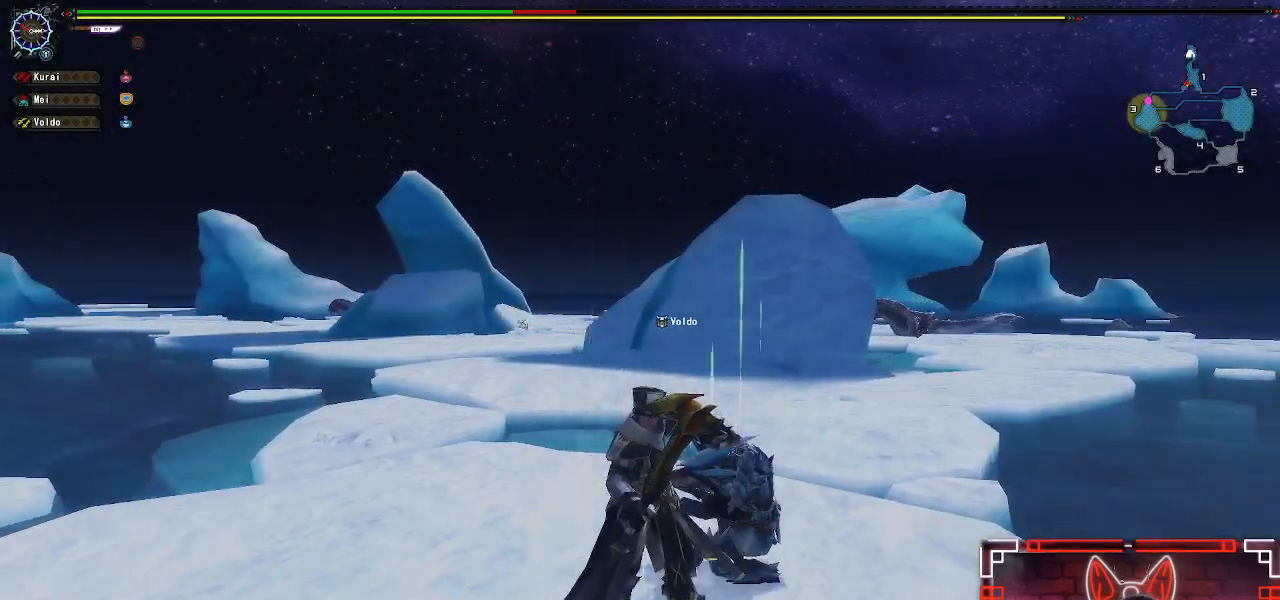
{"dt_ms": 500, "buttons": [], "left_stick": "center", "right_stick": "left", "events": [[133, "X", "up"], [317, "right_stick", "left"]]}
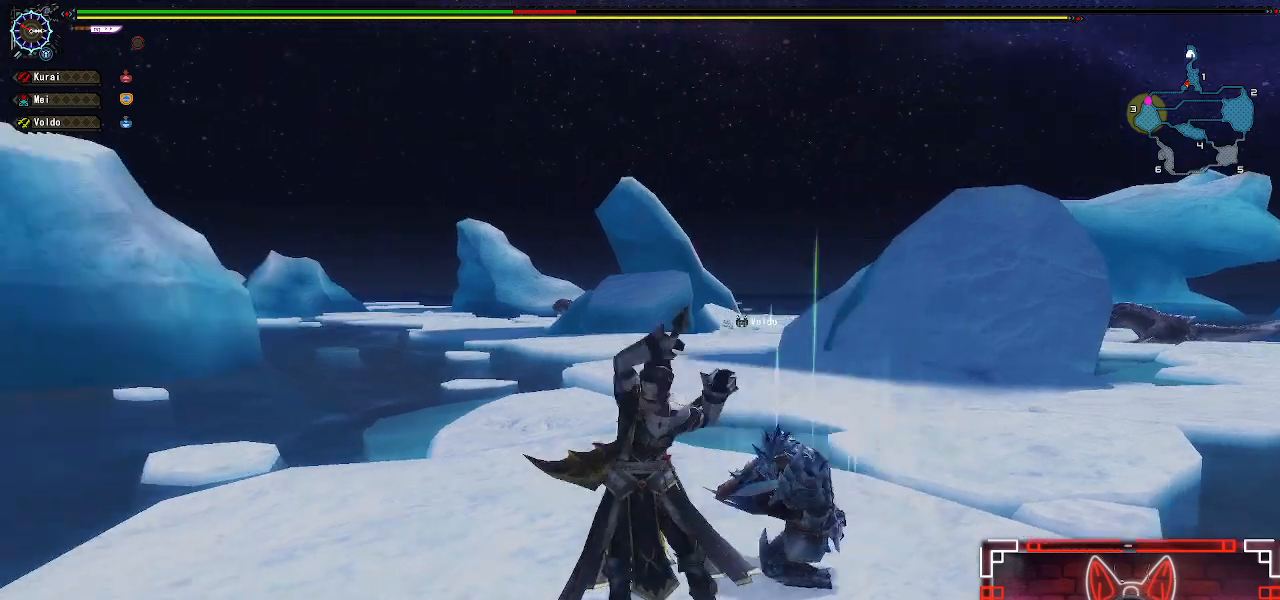
{"dt_ms": 500, "buttons": ["R1"], "left_stick": "up", "right_stick": "left", "events": [[200, "left_stick", "up"], [267, "R1", "down"]]}
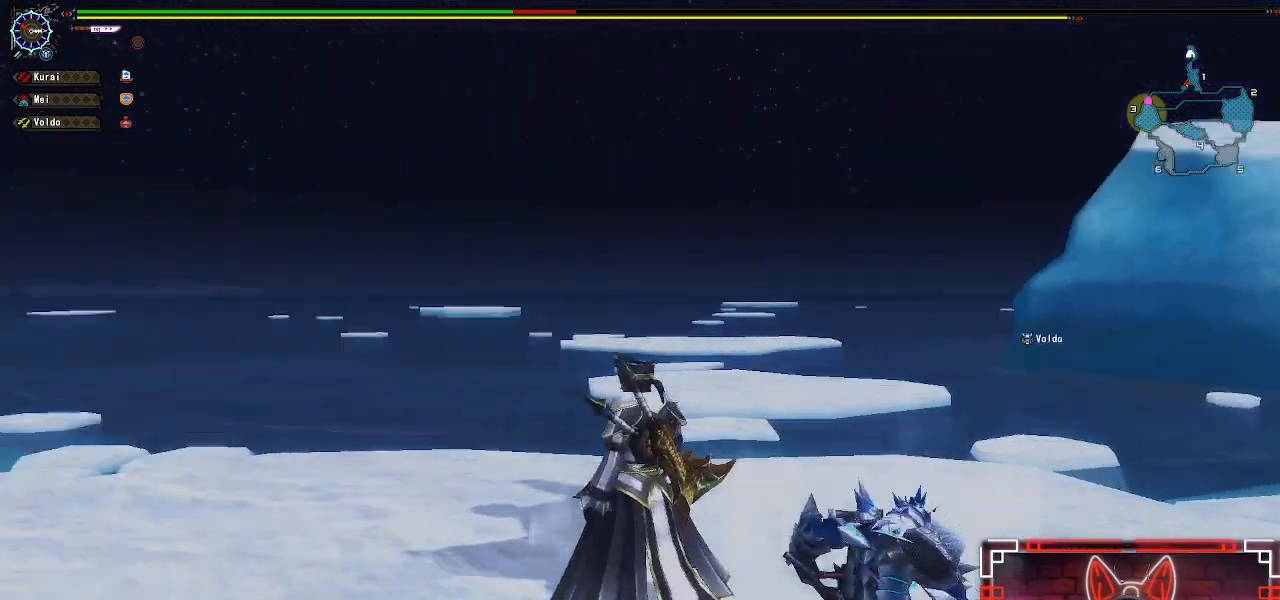
{"dt_ms": 500, "buttons": ["R1"], "left_stick": "up", "right_stick": "left", "events": [[200, "right_stick", "center"], [367, "right_stick", "left"]]}
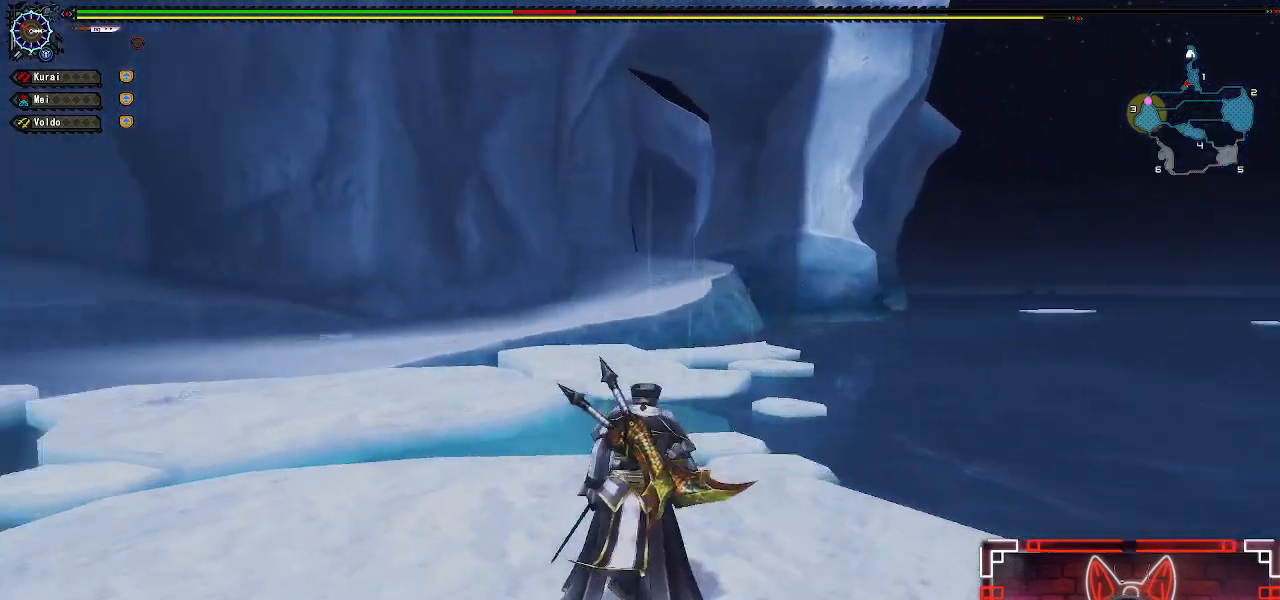
{"dt_ms": 500, "buttons": ["R1"], "left_stick": "up", "right_stick": "center", "events": [[33, "right_stick", "center"]]}
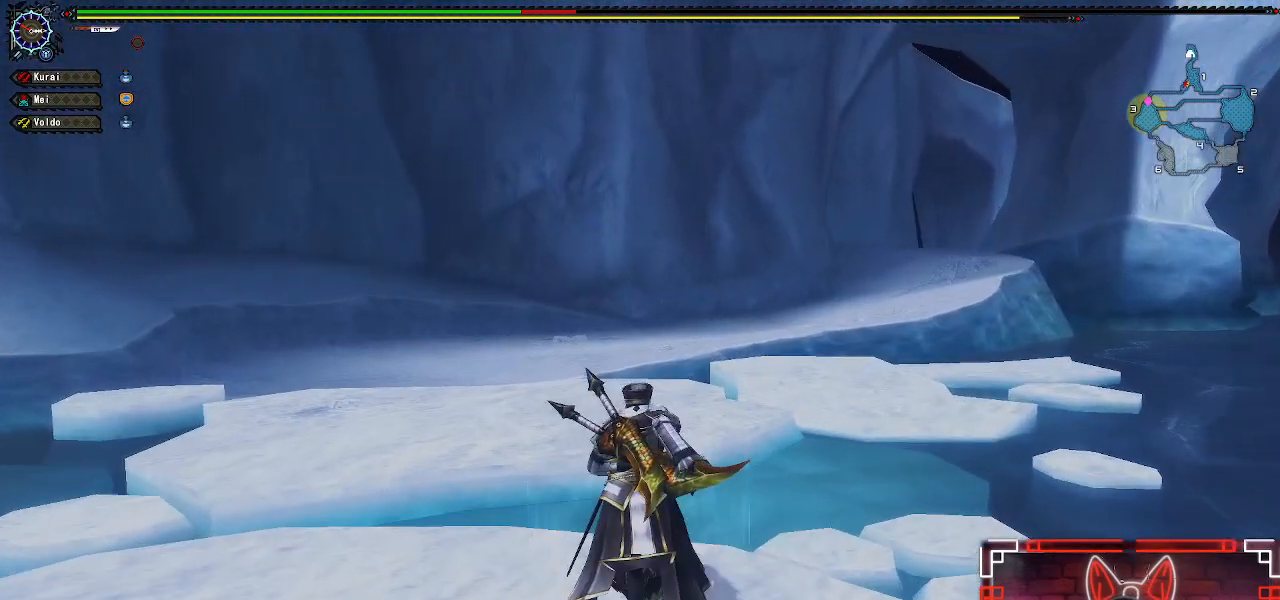
{"dt_ms": 500, "buttons": ["R1"], "left_stick": "up", "right_stick": "center", "events": []}
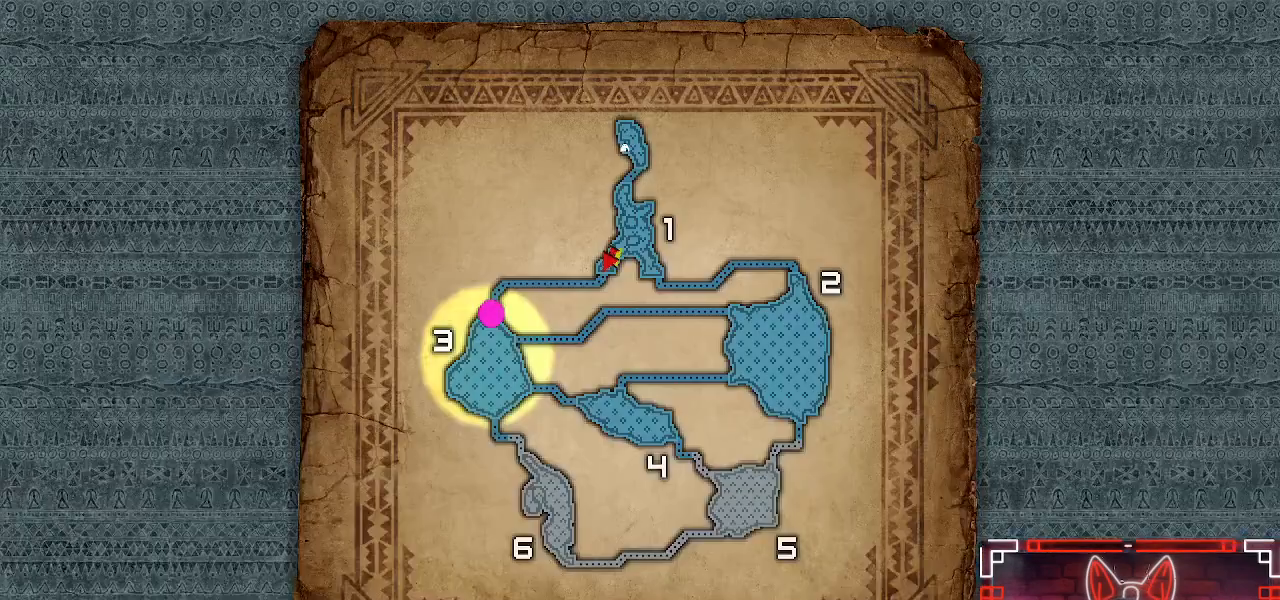
{"dt_ms": 500, "buttons": [], "left_stick": "up", "right_stick": "center", "events": [[217, "R1", "up"]]}
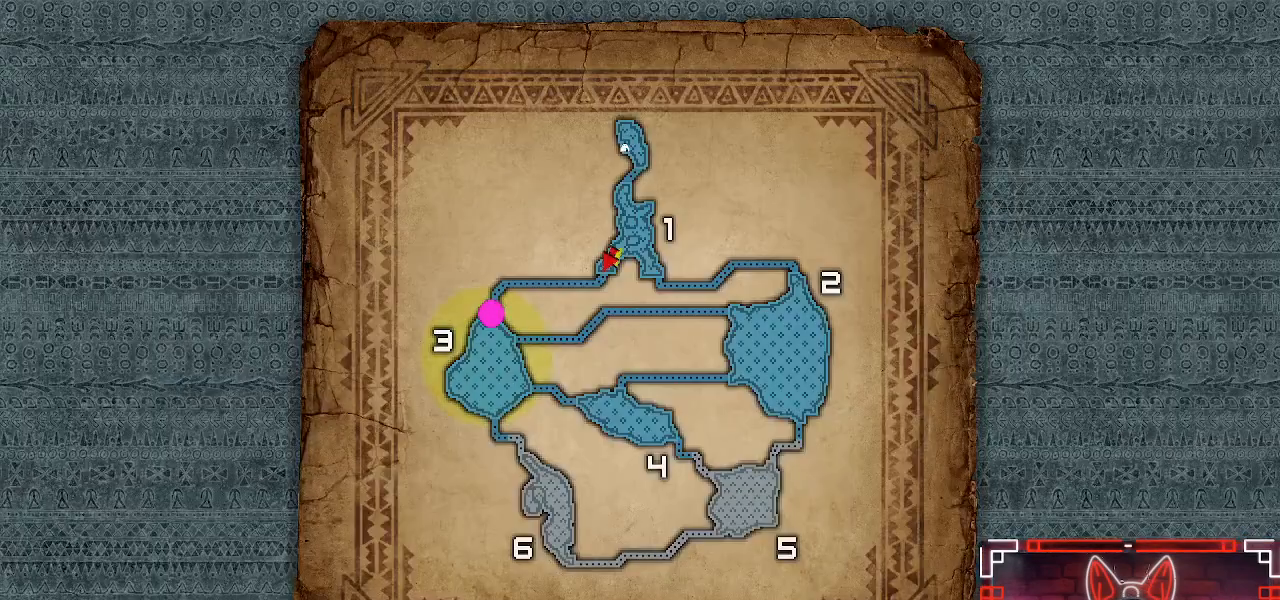
{"dt_ms": 500, "buttons": ["R1"], "left_stick": "up", "right_stick": "center", "events": [[217, "R1", "down"]]}
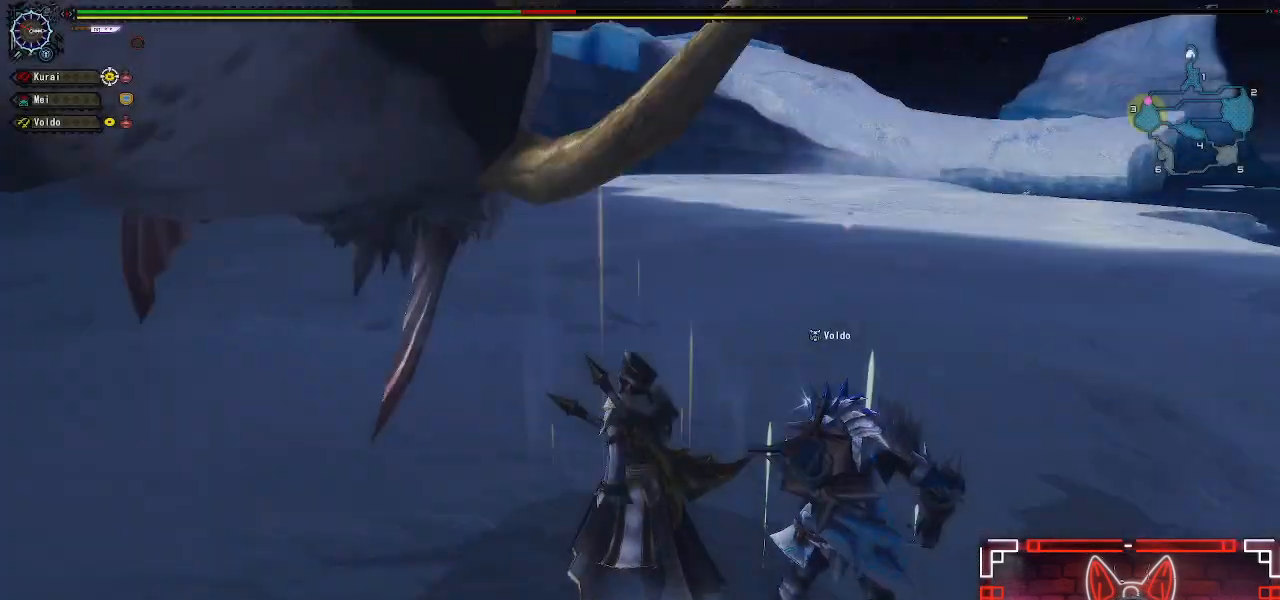
{"dt_ms": 500, "buttons": ["R1"], "left_stick": "up-right", "right_stick": "left", "events": [[150, "right_stick", "left"], [367, "left_stick", "up-right"]]}
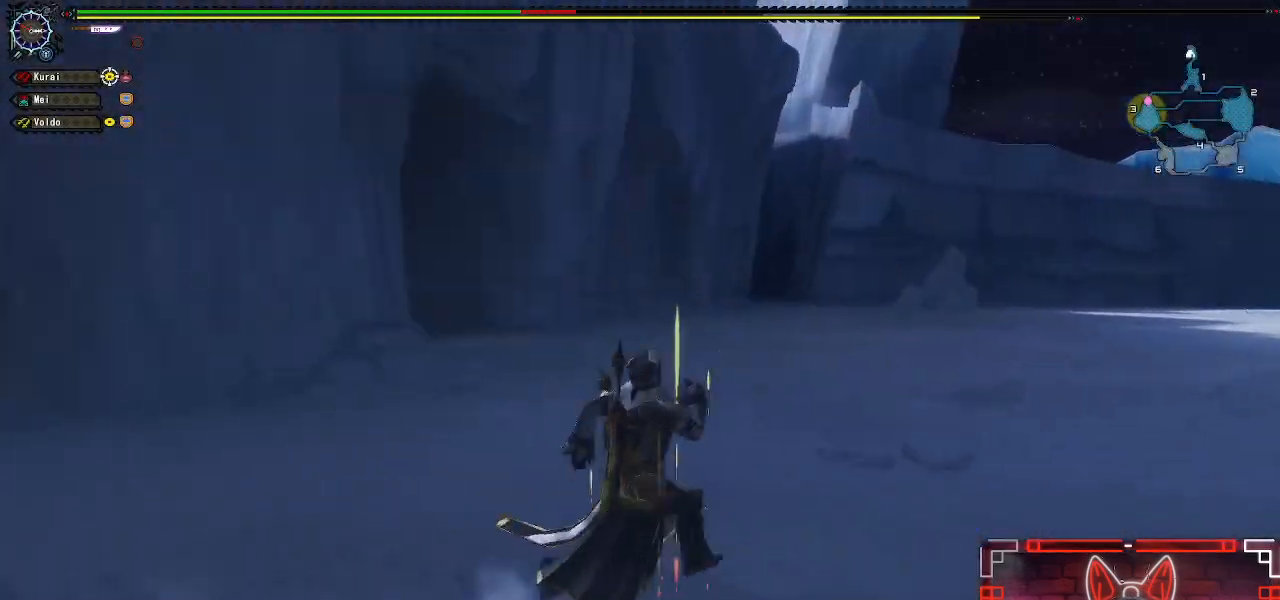
{"dt_ms": 500, "buttons": ["R1"], "left_stick": "right", "right_stick": "center", "events": [[33, "left_stick", "right"], [483, "right_stick", "center"]]}
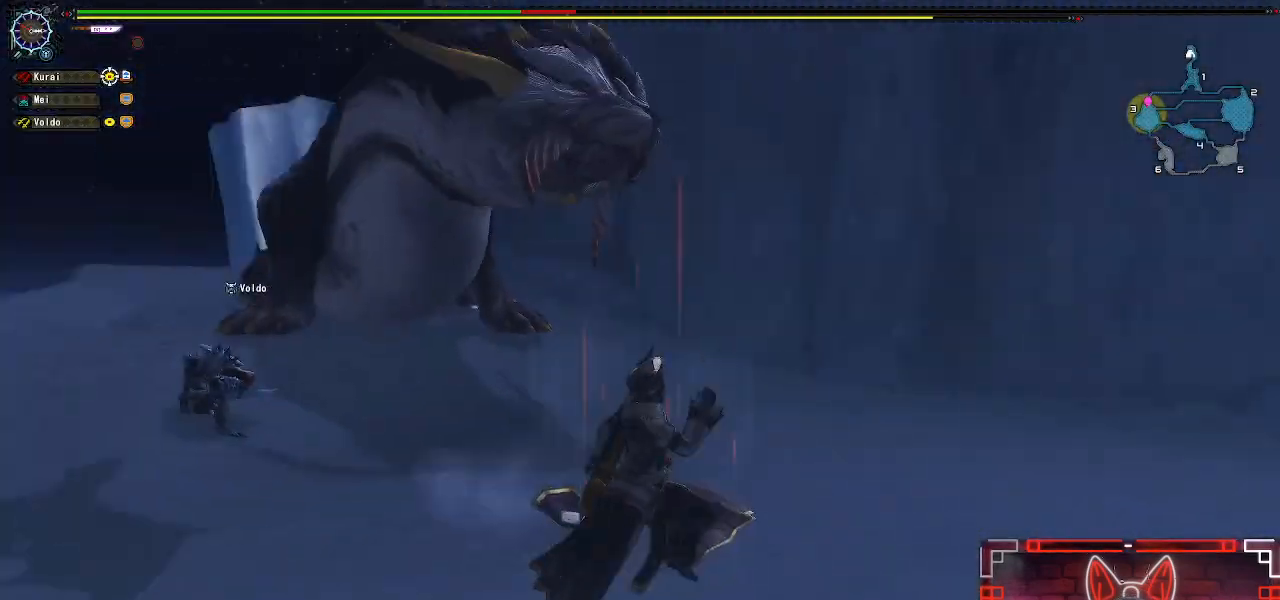
{"dt_ms": 500, "buttons": ["Y", "R1"], "left_stick": "up", "right_stick": "center", "events": [[133, "left_stick", "up-right"], [283, "left_stick", "up"], [500, "Y", "down"]]}
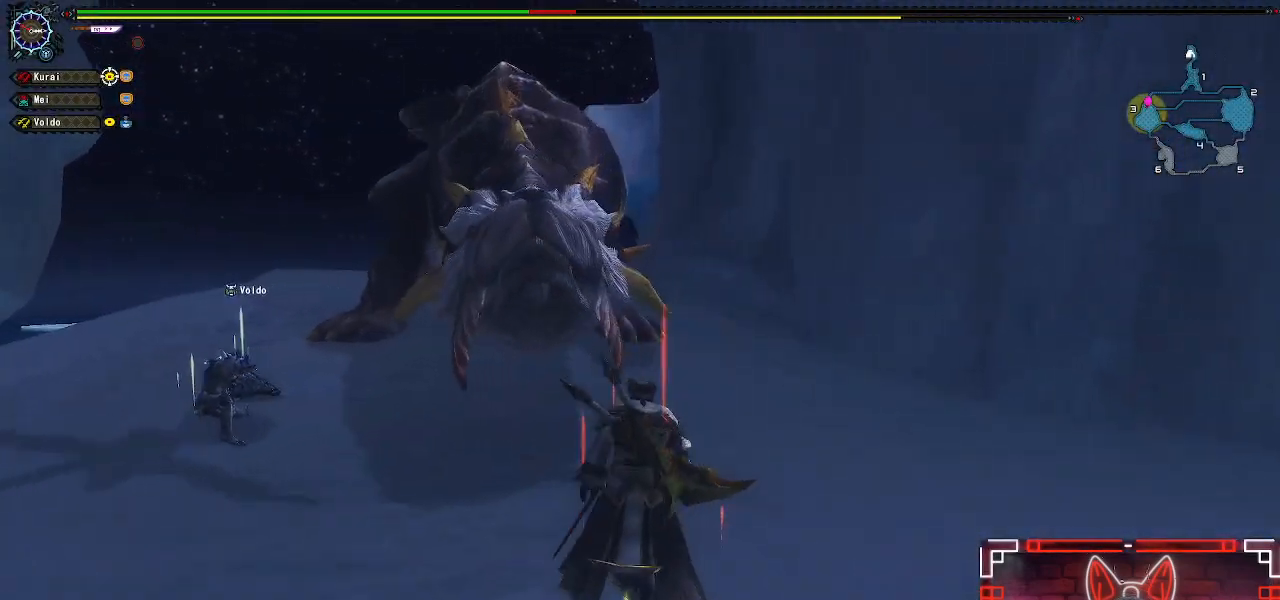
{"dt_ms": 500, "buttons": [], "left_stick": "up-left", "right_stick": "center", "events": [[17, "left_stick", "up-left"], [133, "Y", "up"], [217, "R1", "up"], [233, "Y", "down"], [350, "Y", "up"]]}
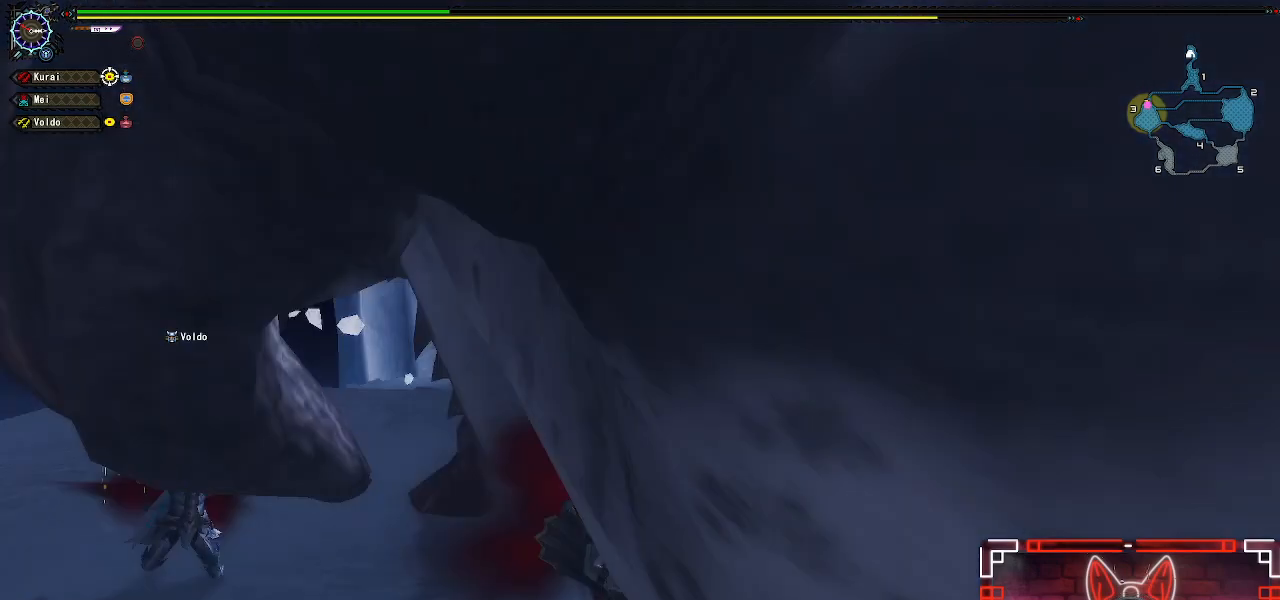
{"dt_ms": 500, "buttons": [], "left_stick": "right", "right_stick": "right", "events": [[100, "left_stick", "down"], [317, "right_stick", "right"], [483, "left_stick", "right"]]}